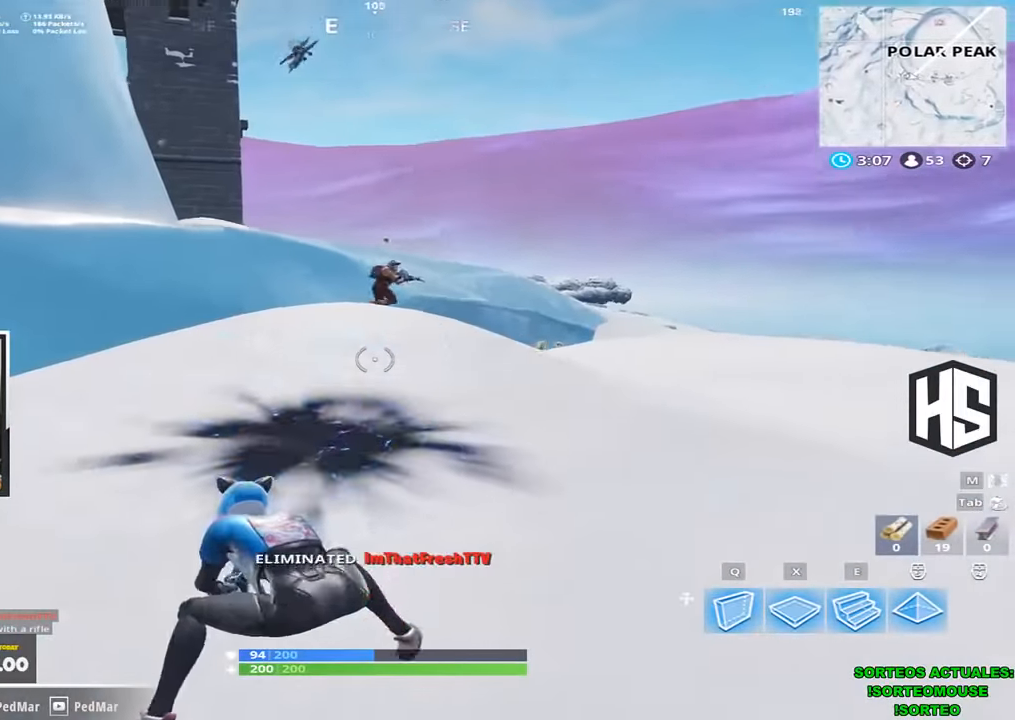
Gameplay with keyboard; each line is a JSON object with the keys held at the frame after it. "events" lists presses ("down") and releases ("up") of "1", "2", "3", "4", "5", "a", "b", "c", "ctrl", "d", "e", "f", "g", "q", "r", "s", "shift", "space", "t", "tab", "v", "w", "x" and "z" between this image and that frame as [ms after this image, input, new state], when the widget could be followed in between. No other keys are recorded. Mouse input is not recorded.
{"keys": ["shift", "w"], "events": [[33, "space", "down"], [133, "space", "up"], [366, "space", "down"], [433, "space", "up"]]}
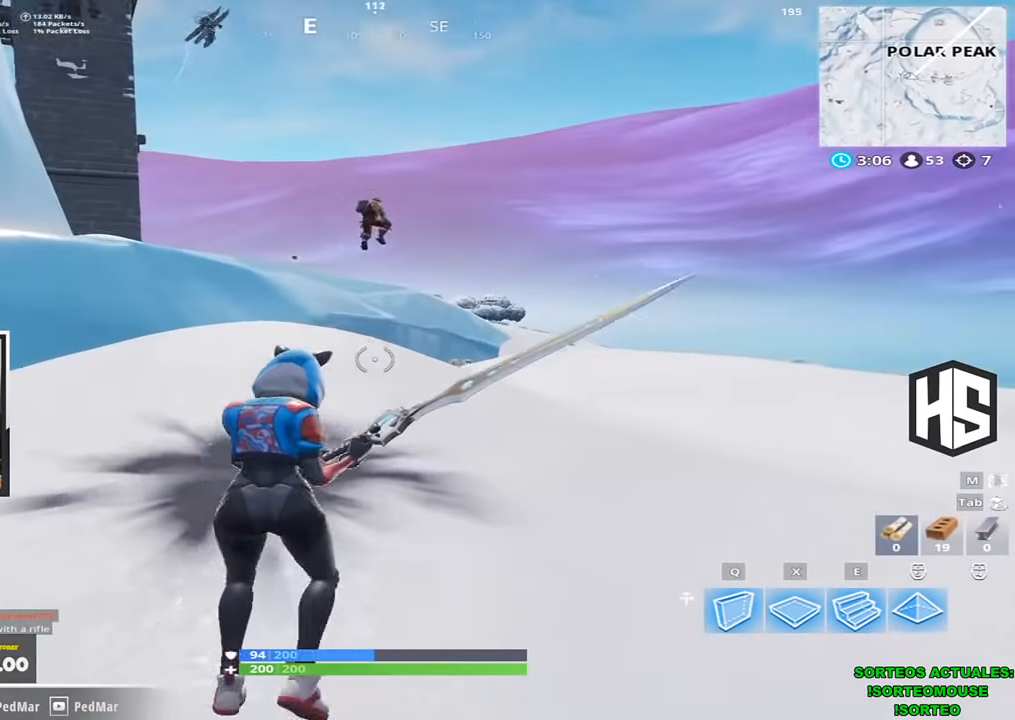
{"keys": ["shift", "w"], "events": [[33, "space", "down"], [66, "space", "up"], [133, "space", "down"], [200, "space", "up"]]}
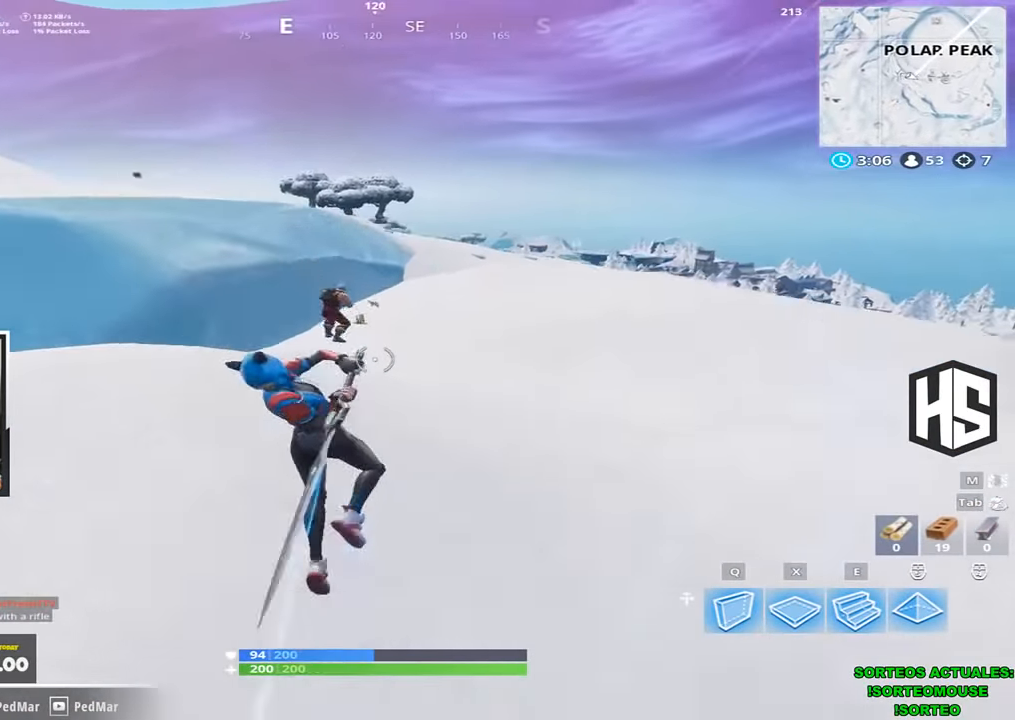
{"keys": ["shift", "w"], "events": []}
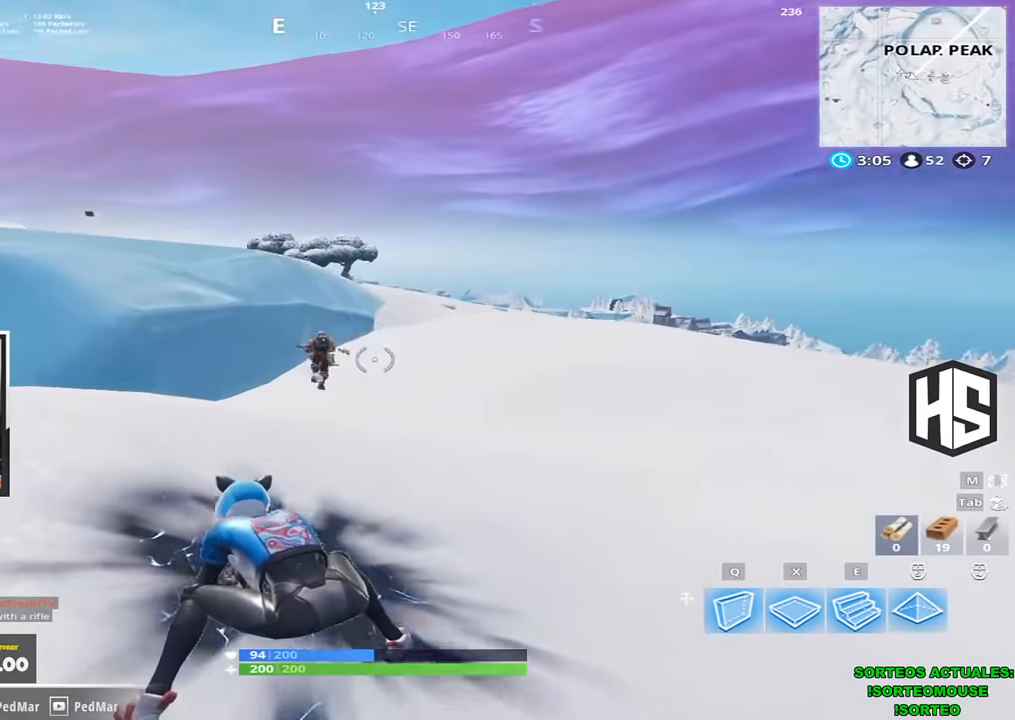
{"keys": ["shift", "w"], "events": []}
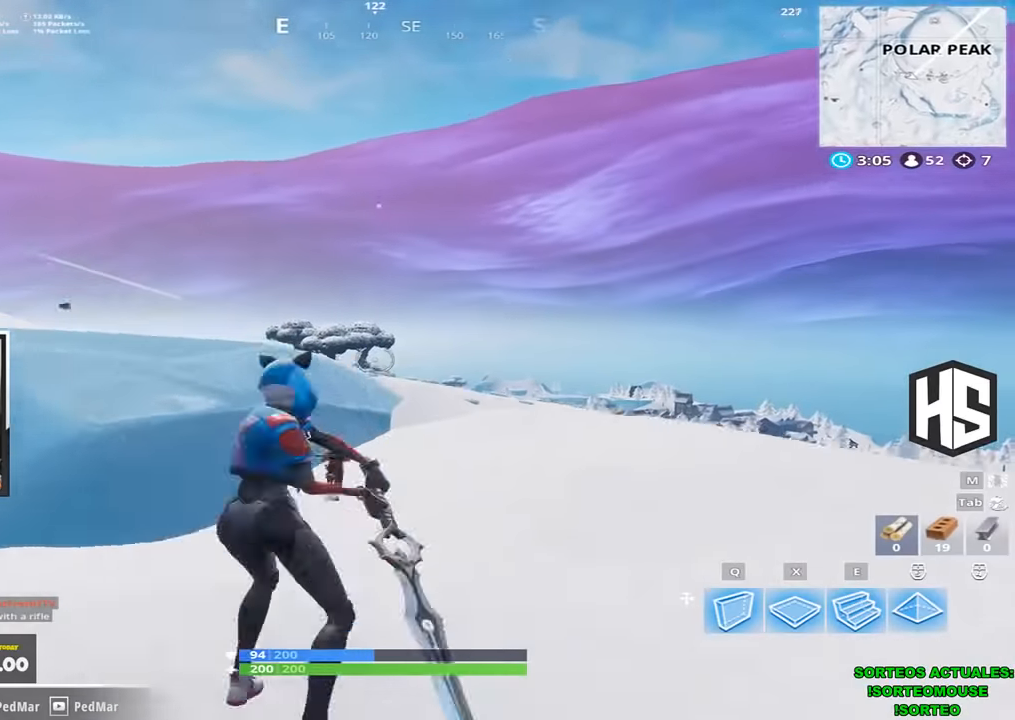
{"keys": ["shift", "w"], "events": []}
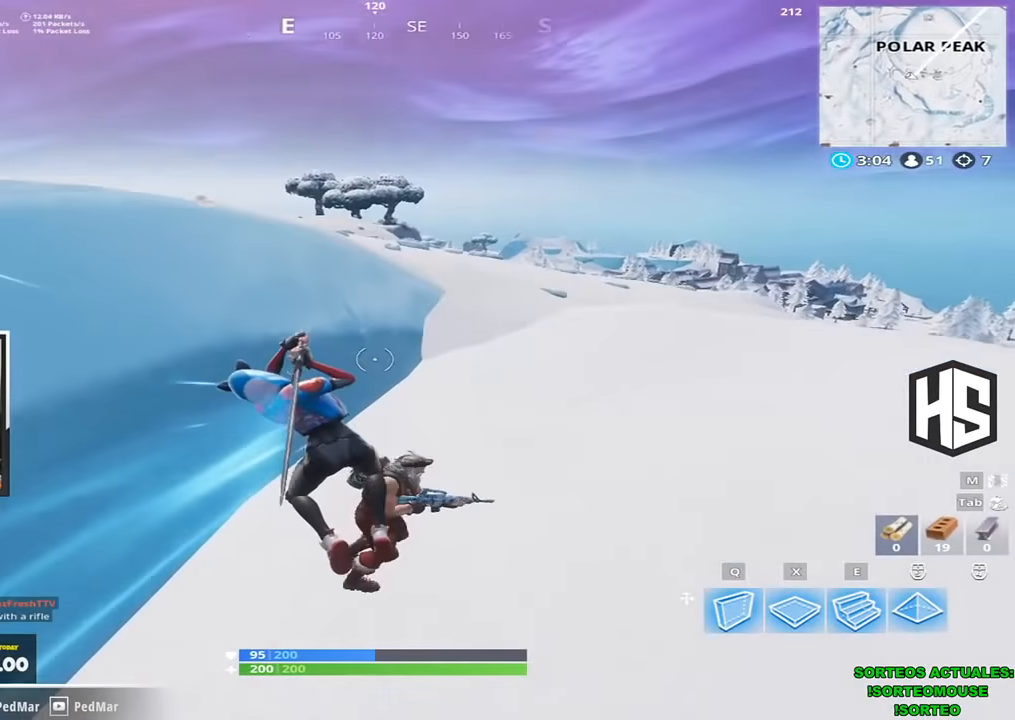
{"keys": ["shift", "w"], "events": []}
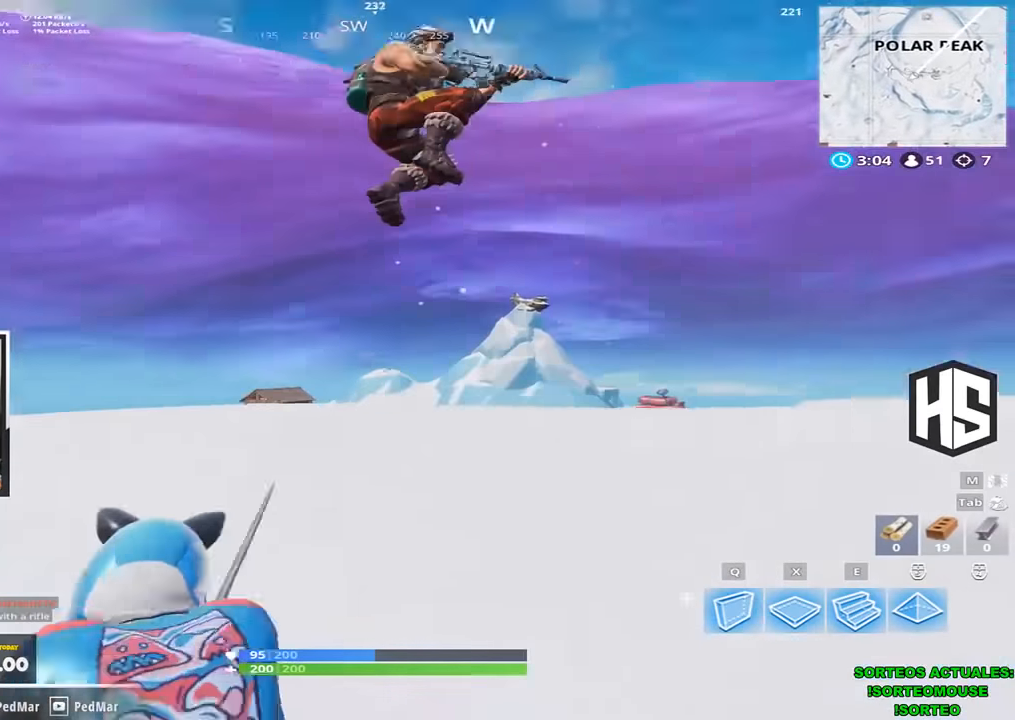
{"keys": ["shift", "w"], "events": [[67, "d", "down"], [267, "d", "up"]]}
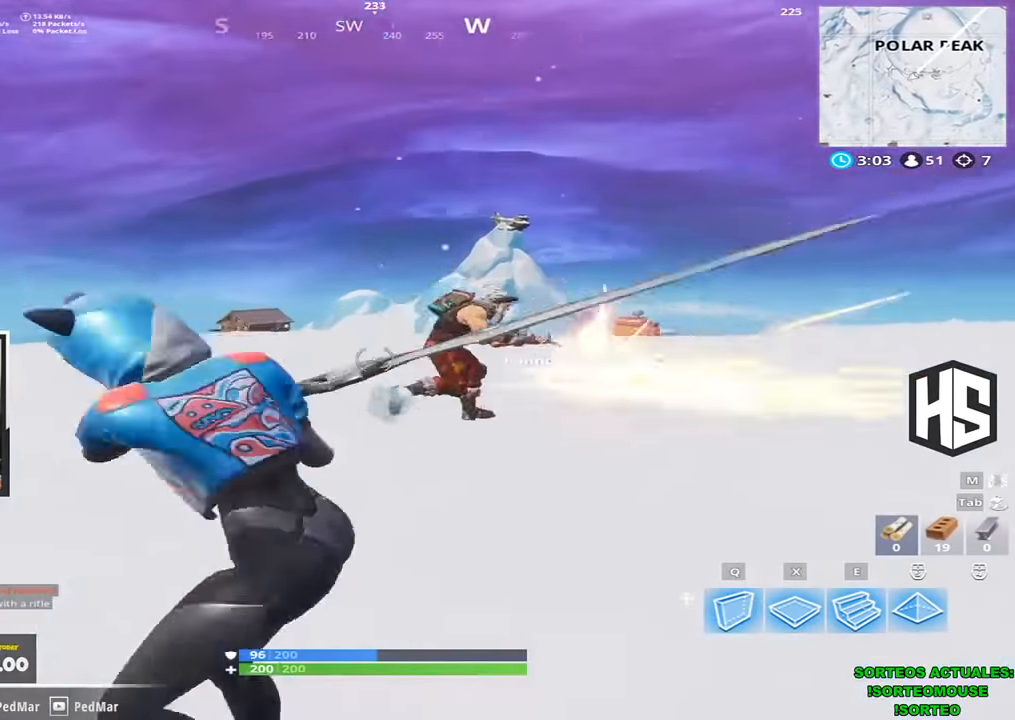
{"keys": ["d", "shift", "w"], "events": [[134, "d", "down"], [367, "space", "down"], [467, "space", "up"]]}
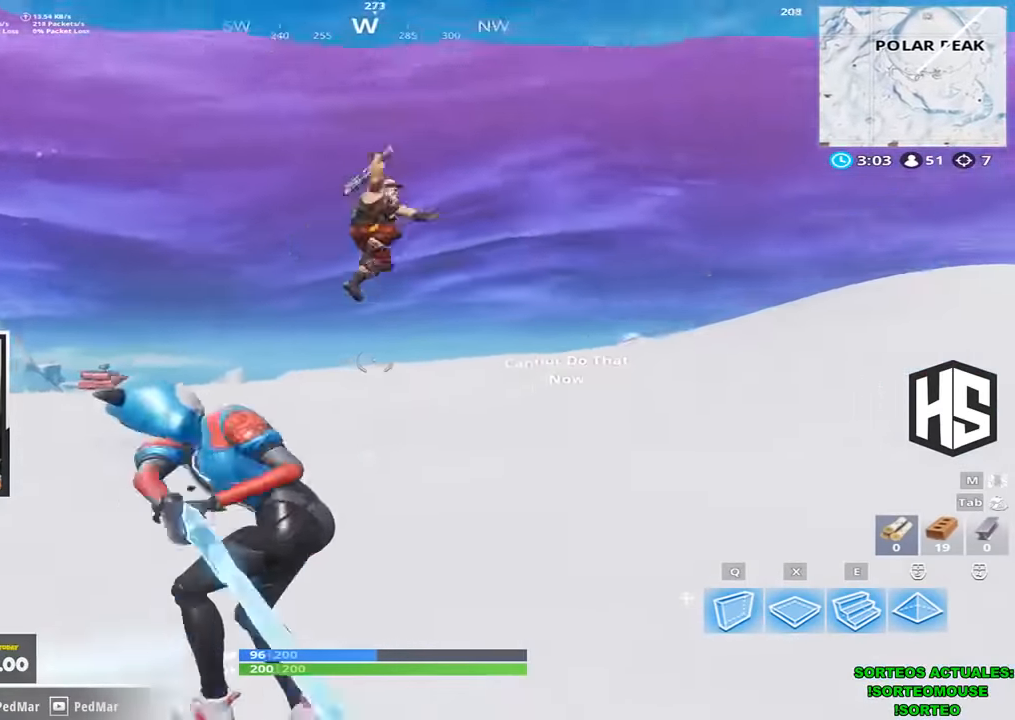
{"keys": ["shift", "w"], "events": [[134, "d", "up"]]}
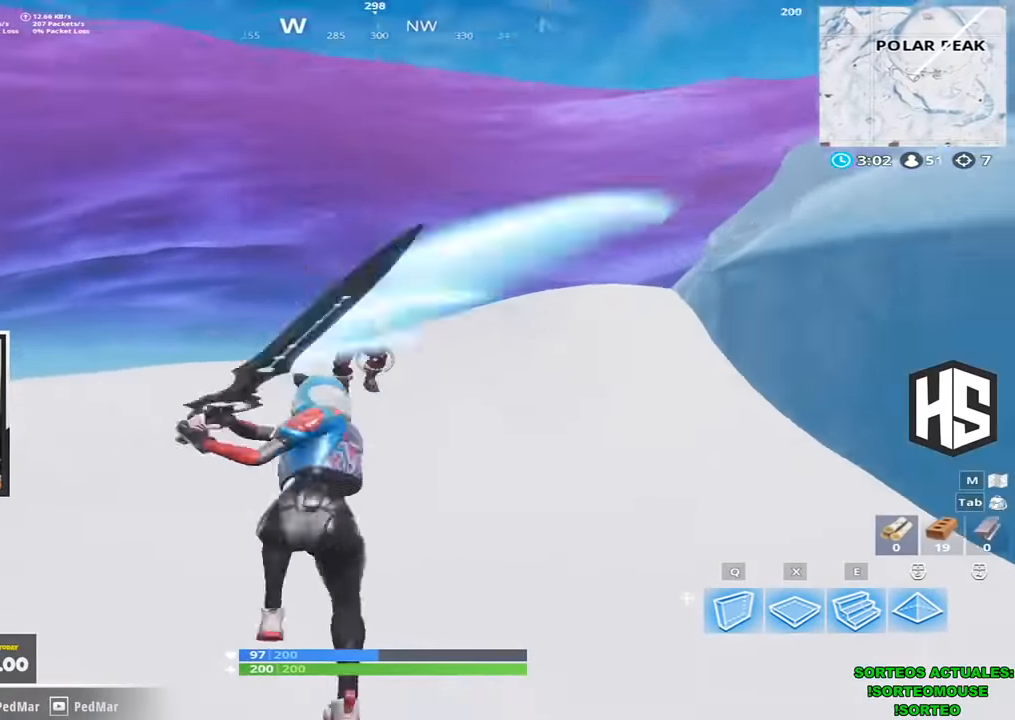
{"keys": ["shift", "w"], "events": []}
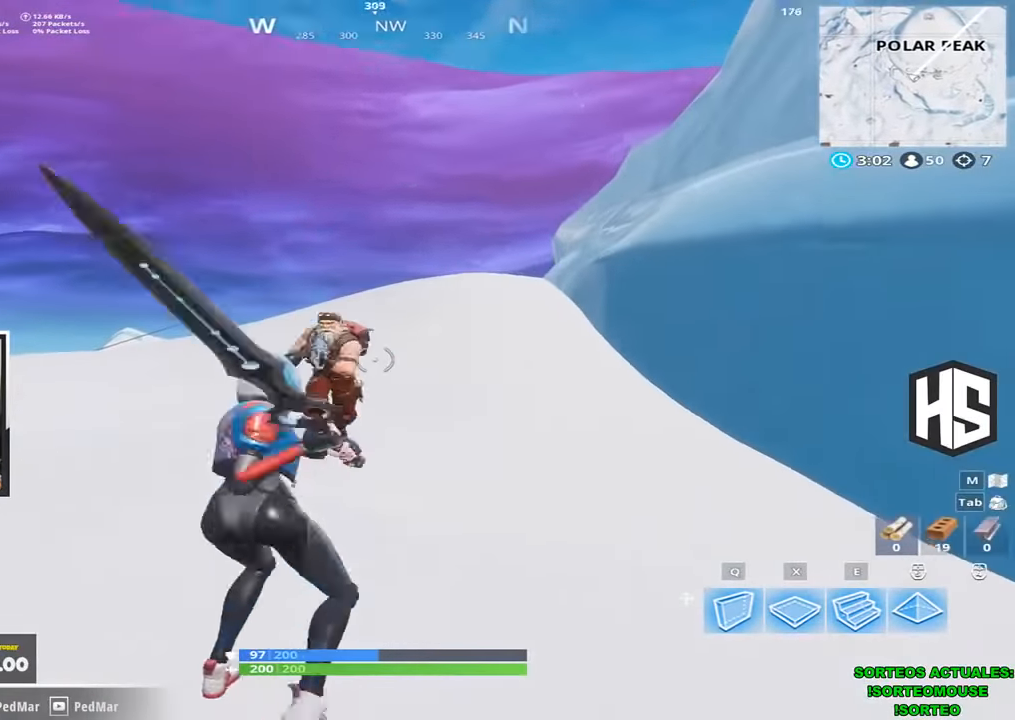
{"keys": ["shift"], "events": [[367, "d", "down"], [467, "d", "up"], [500, "w", "up"]]}
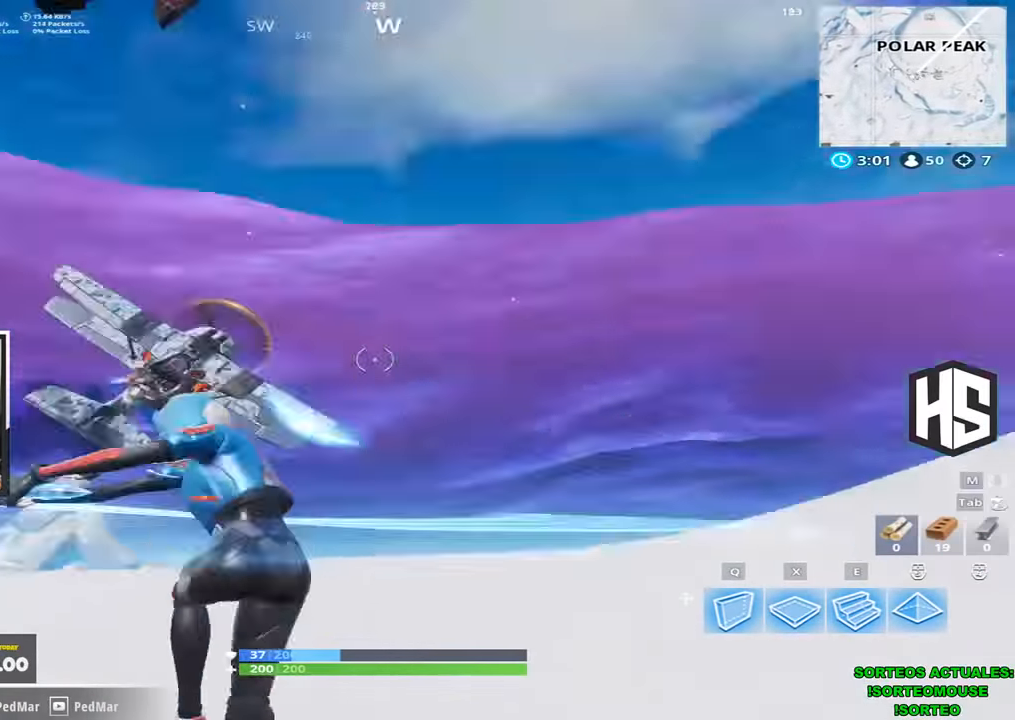
{"keys": ["a", "shift", "w"], "events": [[34, "d", "down"], [67, "w", "down"], [100, "a", "down"], [100, "d", "up"]]}
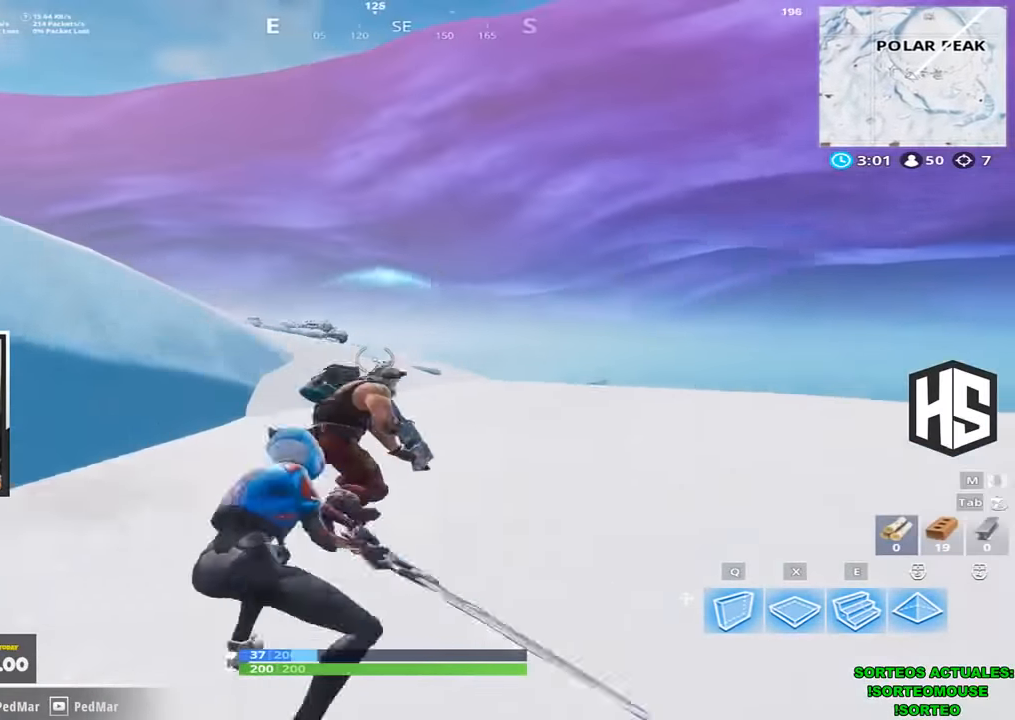
{"keys": ["d", "shift", "w"], "events": [[100, "a", "up"], [267, "d", "down"]]}
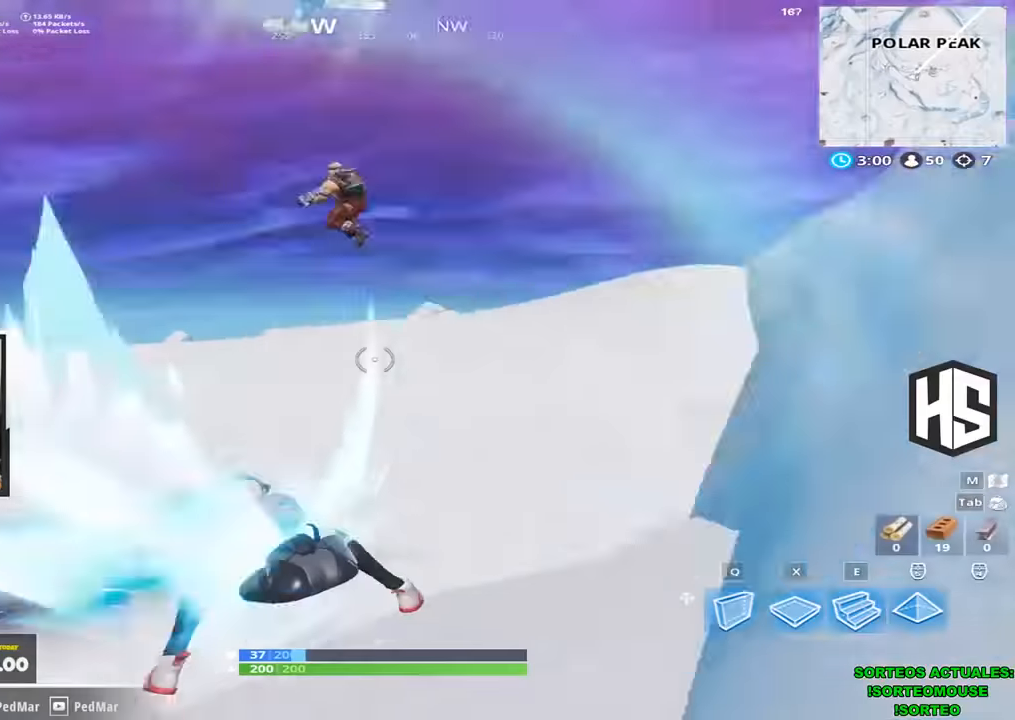
{"keys": ["a", "shift", "w"]}
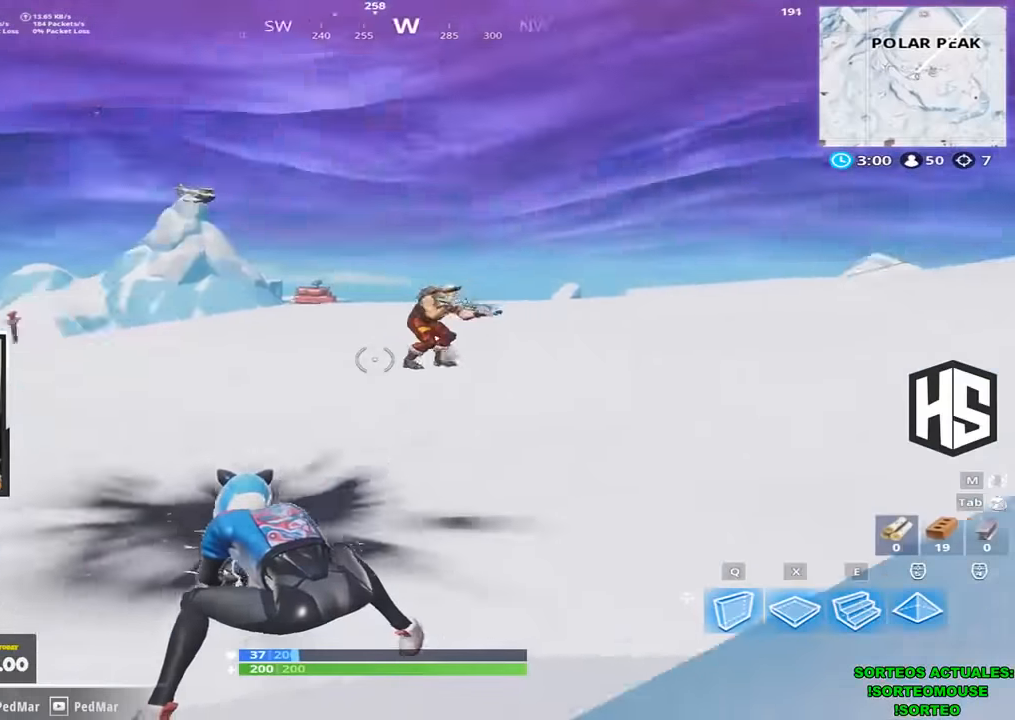
{"keys": ["shift", "w"], "events": [[100, "a", "up"]]}
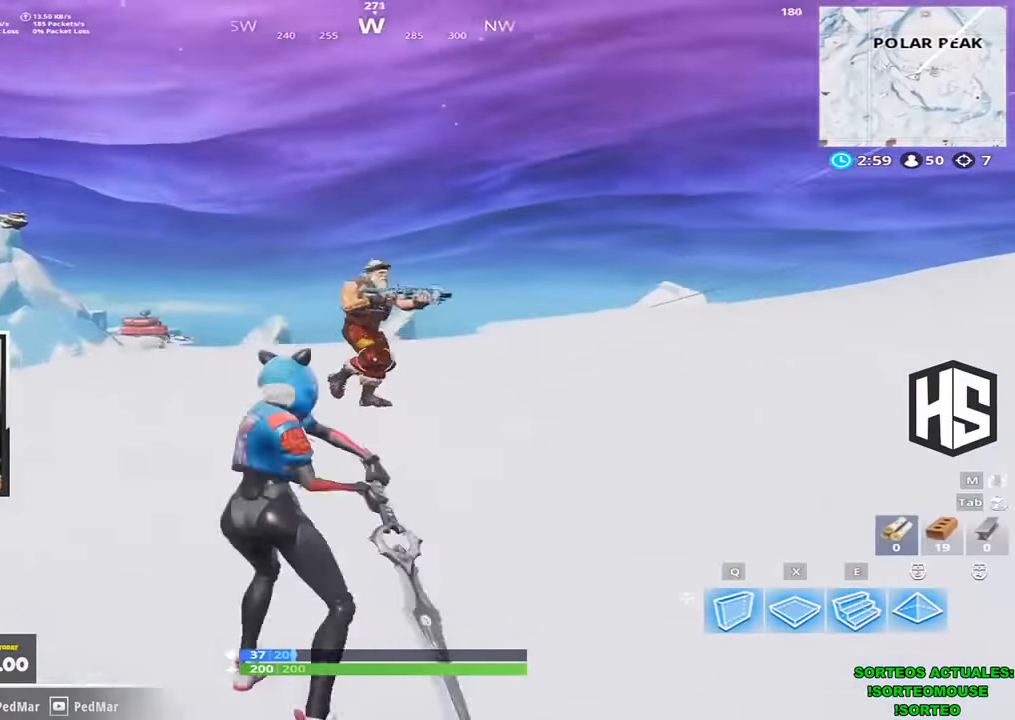
{"keys": ["d", "shift", "w"], "events": [[234, "d", "down"]]}
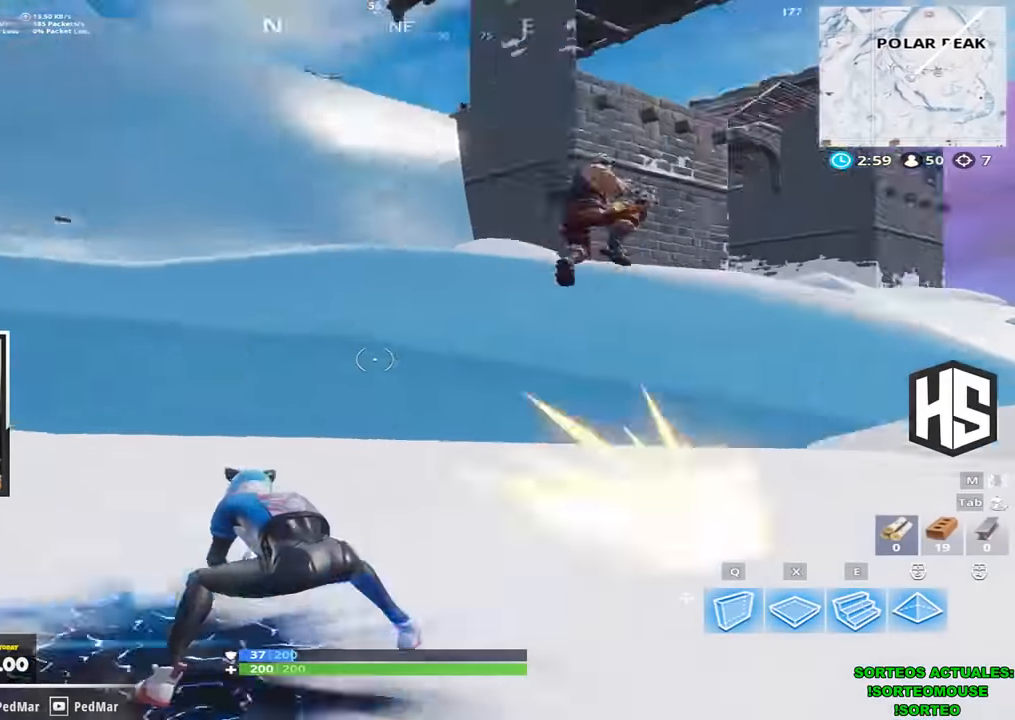
{"keys": ["d", "shift", "w"], "events": []}